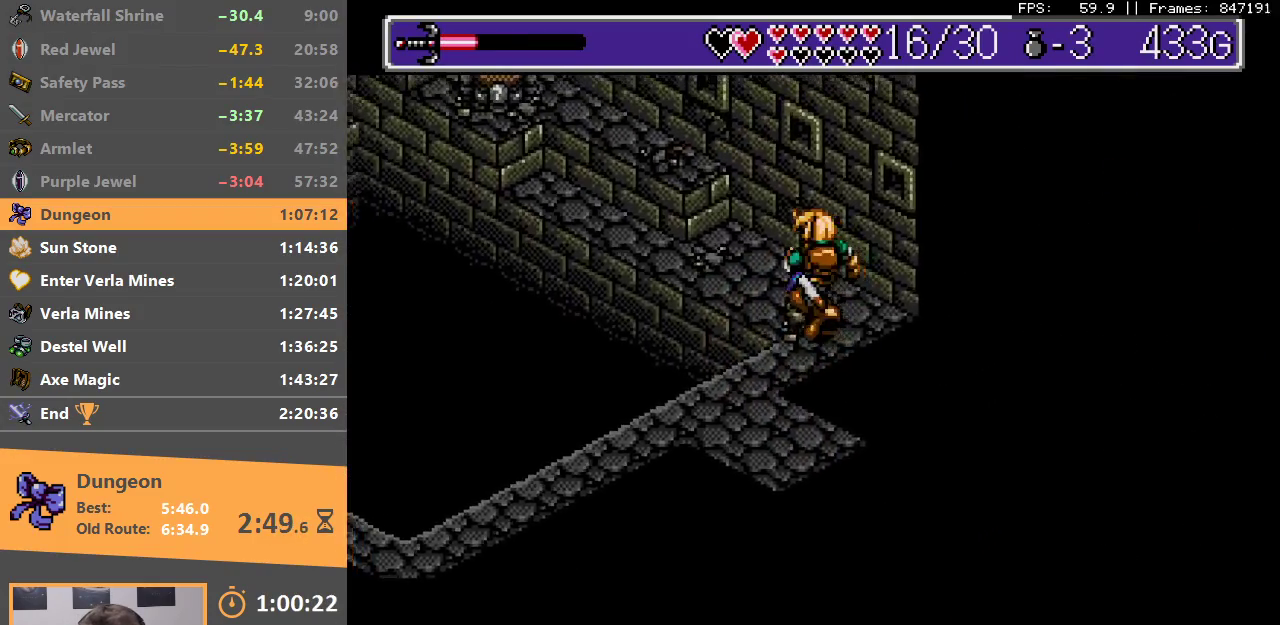
Gameplay with a controller; each line is a JSON object with the inputs held at the frame after it. "events" lists button and stick changes between this image and that frame as [ms after this image, input, new state], when the widget could be followed in between. Not read: DPAD_DOWN DPAD_LEFT DPAD_RIGHT DPAD_UP L3 R3.
{"buttons": [], "events": [[300, "B", "down"], [483, "B", "up"]]}
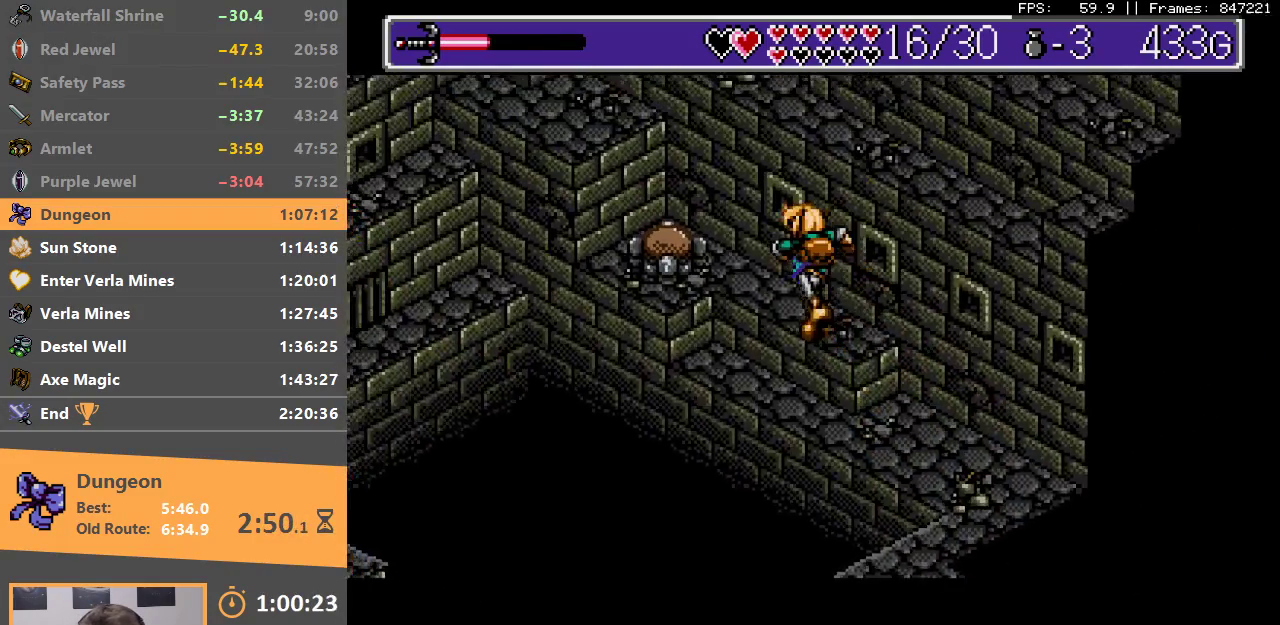
{"buttons": [], "events": [[150, "B", "down"], [383, "B", "up"]]}
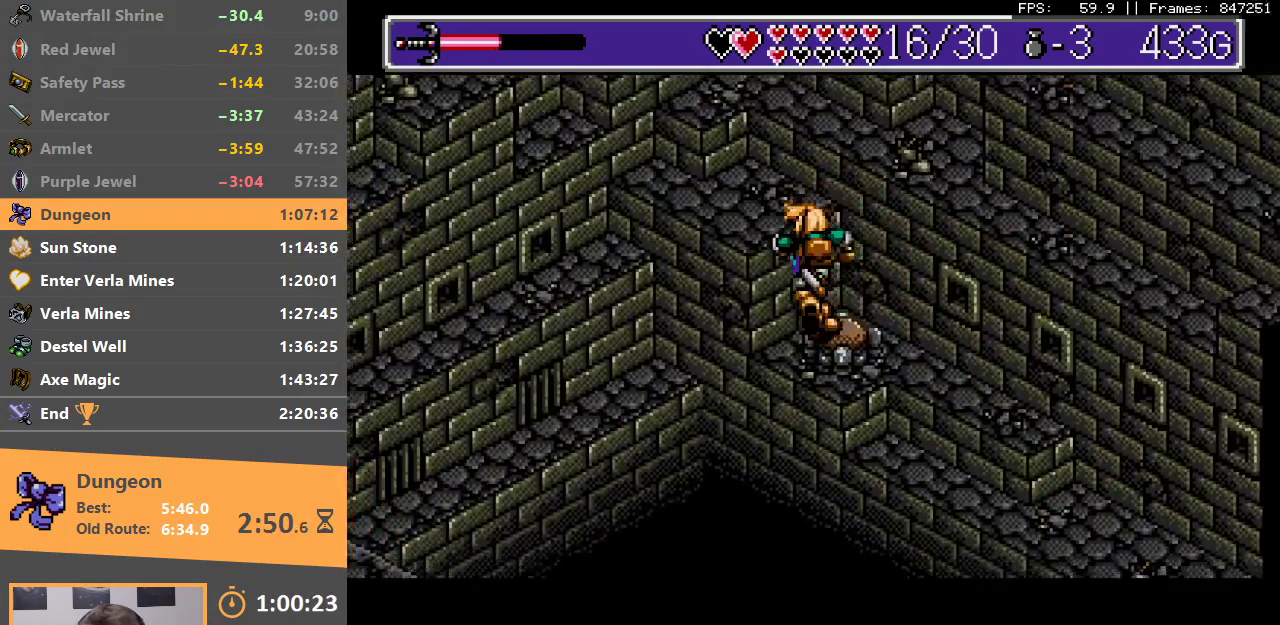
{"buttons": ["B"], "events": [[233, "B", "down"]]}
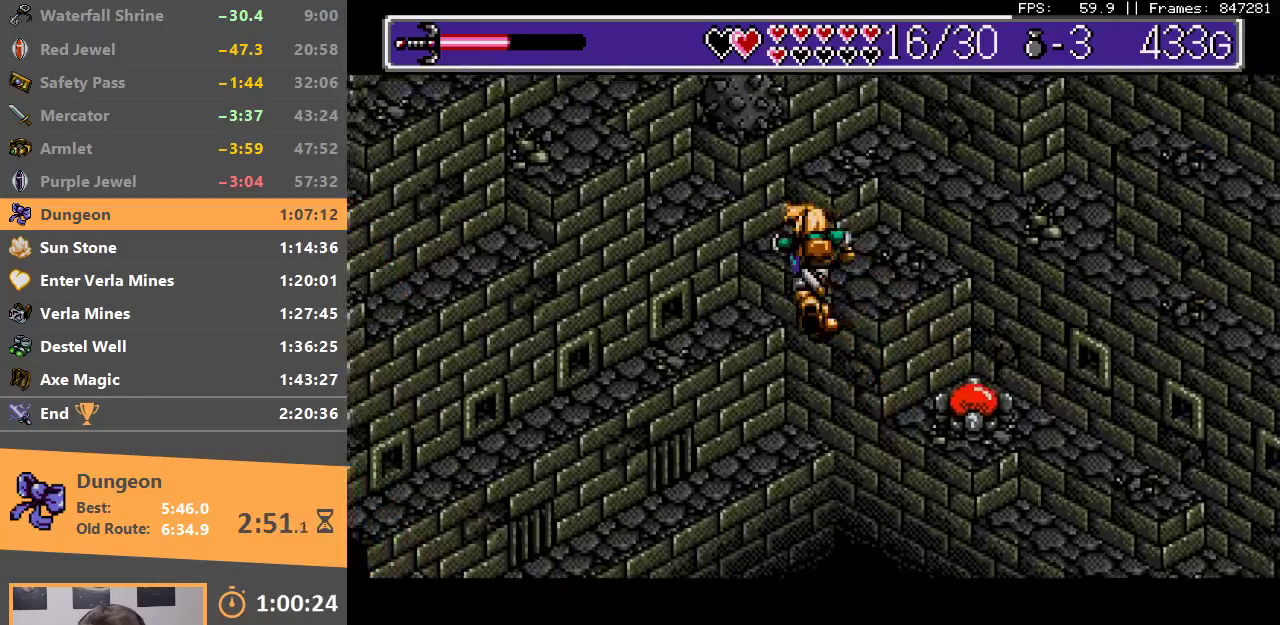
{"buttons": ["B"], "events": [[250, "B", "up"], [467, "B", "down"]]}
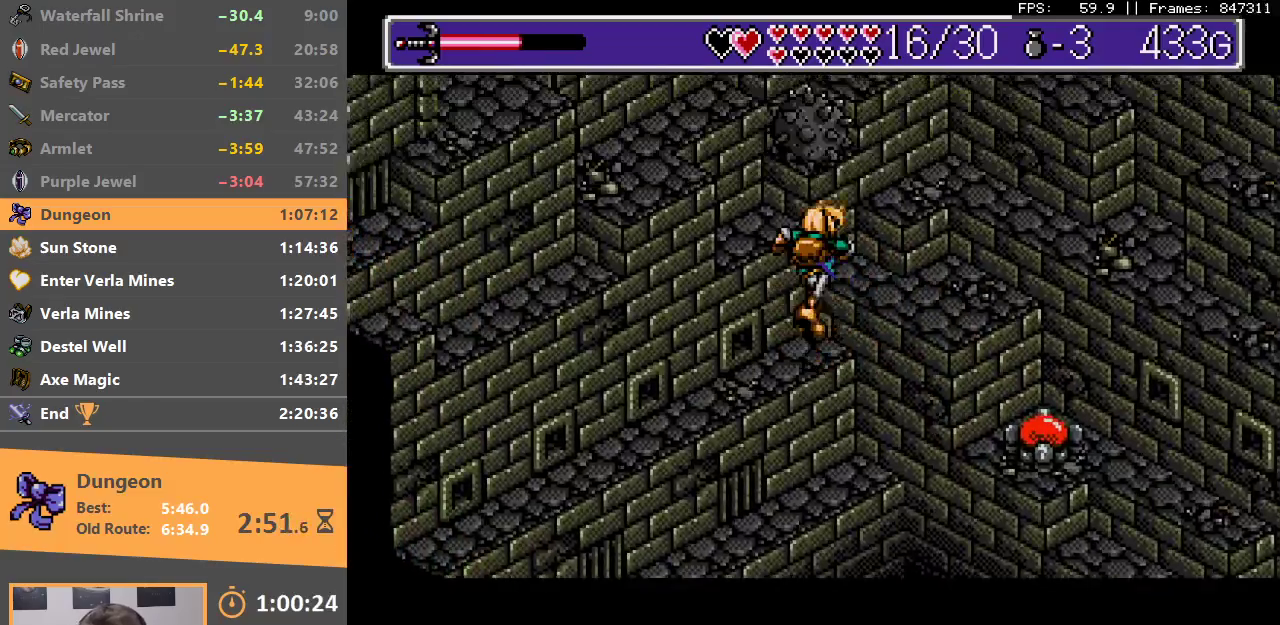
{"buttons": ["B"], "events": [[250, "B", "up"], [300, "B", "down"], [400, "B", "up"], [450, "B", "down"]]}
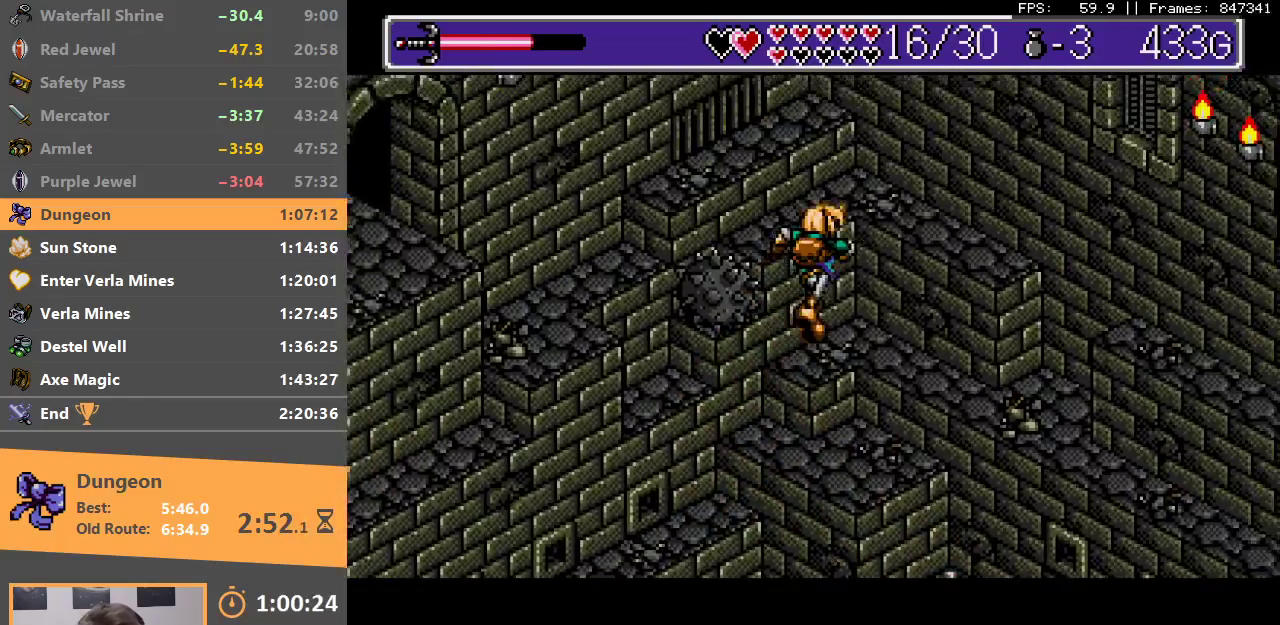
{"buttons": [], "events": [[50, "B", "up"]]}
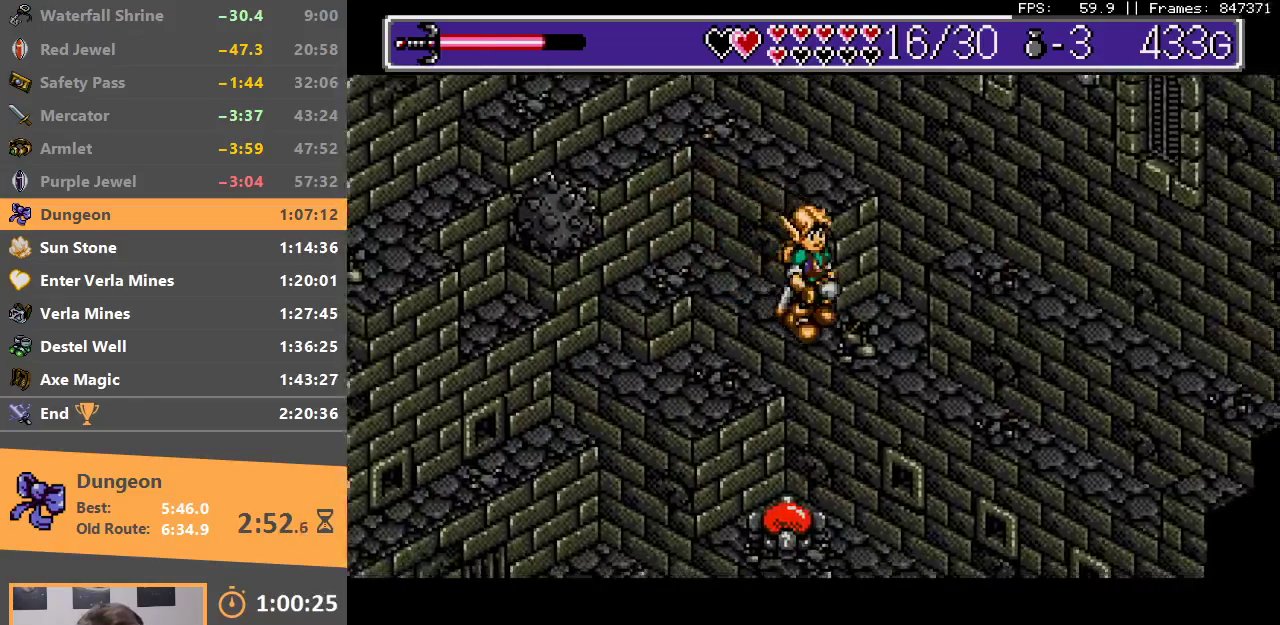
{"buttons": [], "events": []}
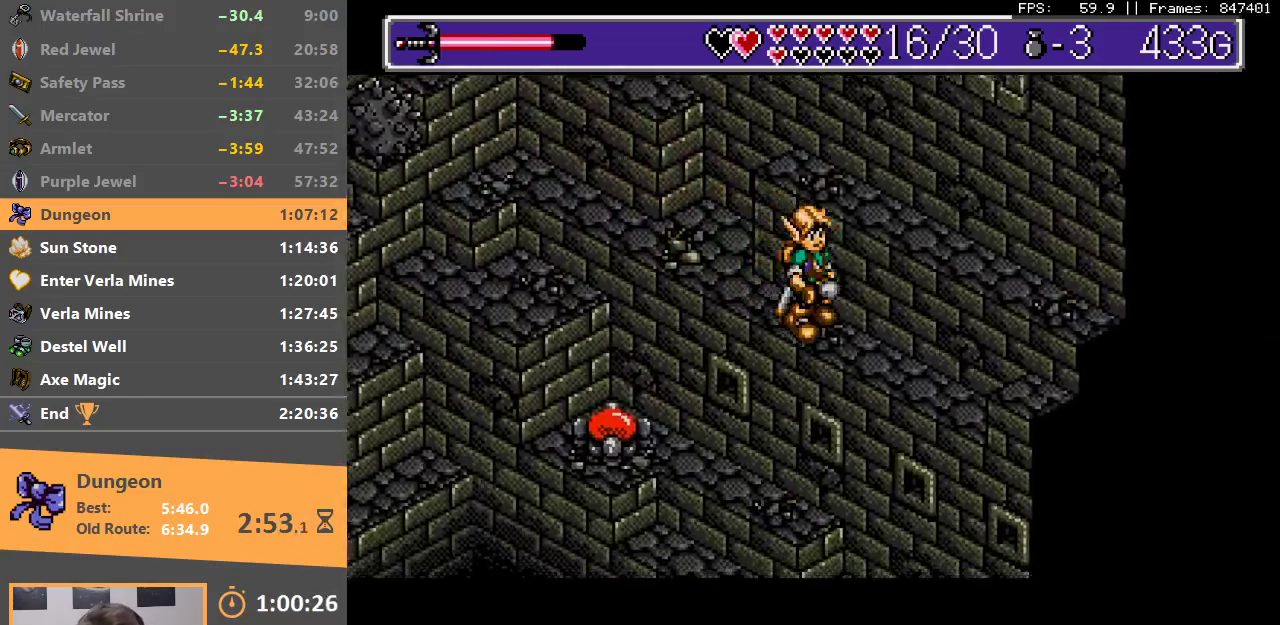
{"buttons": [], "events": [[250, "B", "down"], [333, "B", "up"], [400, "B", "down"], [500, "B", "up"]]}
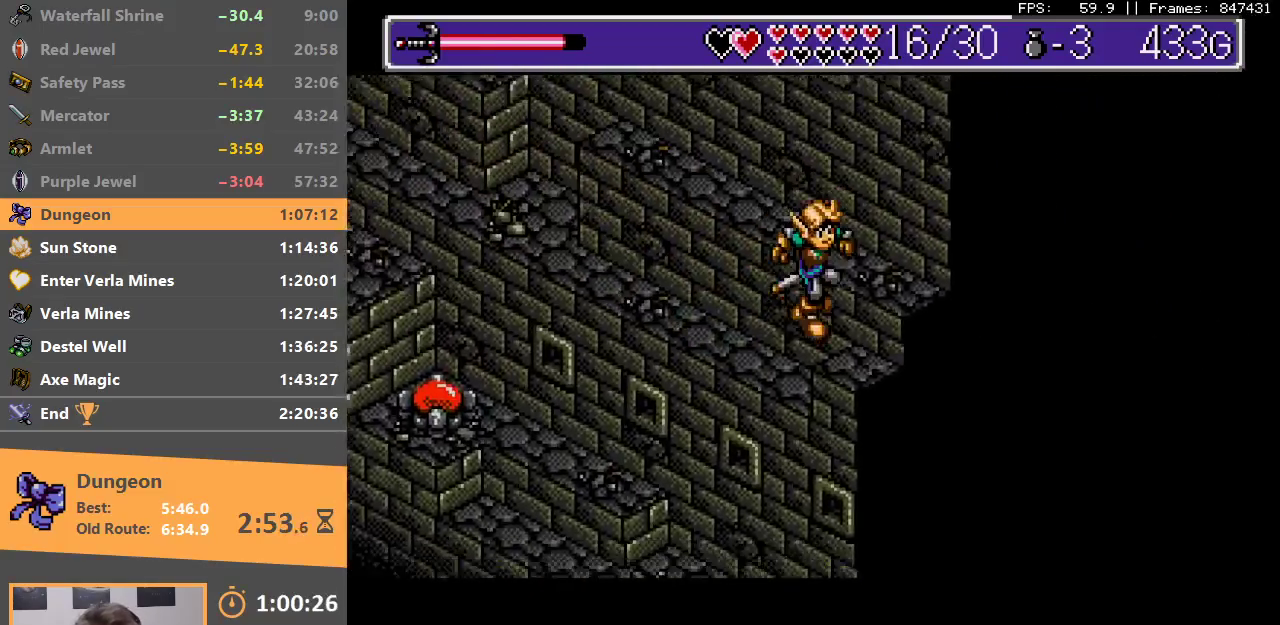
{"buttons": [], "events": [[50, "B", "down"], [133, "B", "up"], [183, "B", "down"], [300, "B", "up"]]}
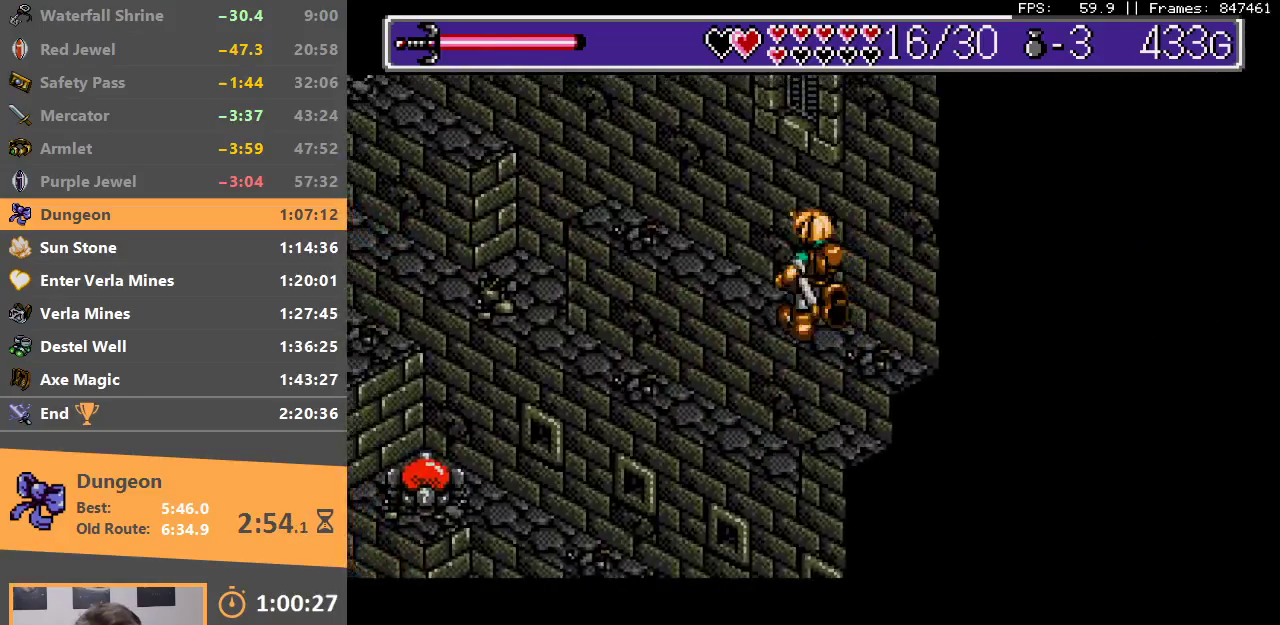
{"buttons": [], "events": []}
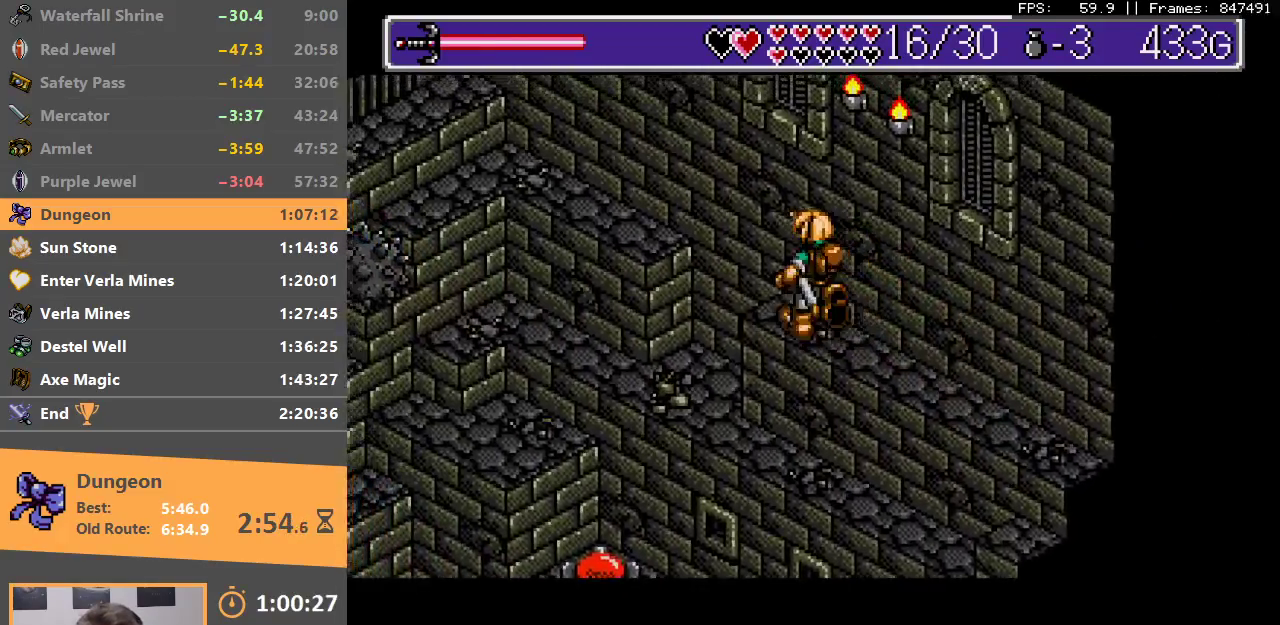
{"buttons": [], "events": [[67, "B", "down"], [217, "B", "up"]]}
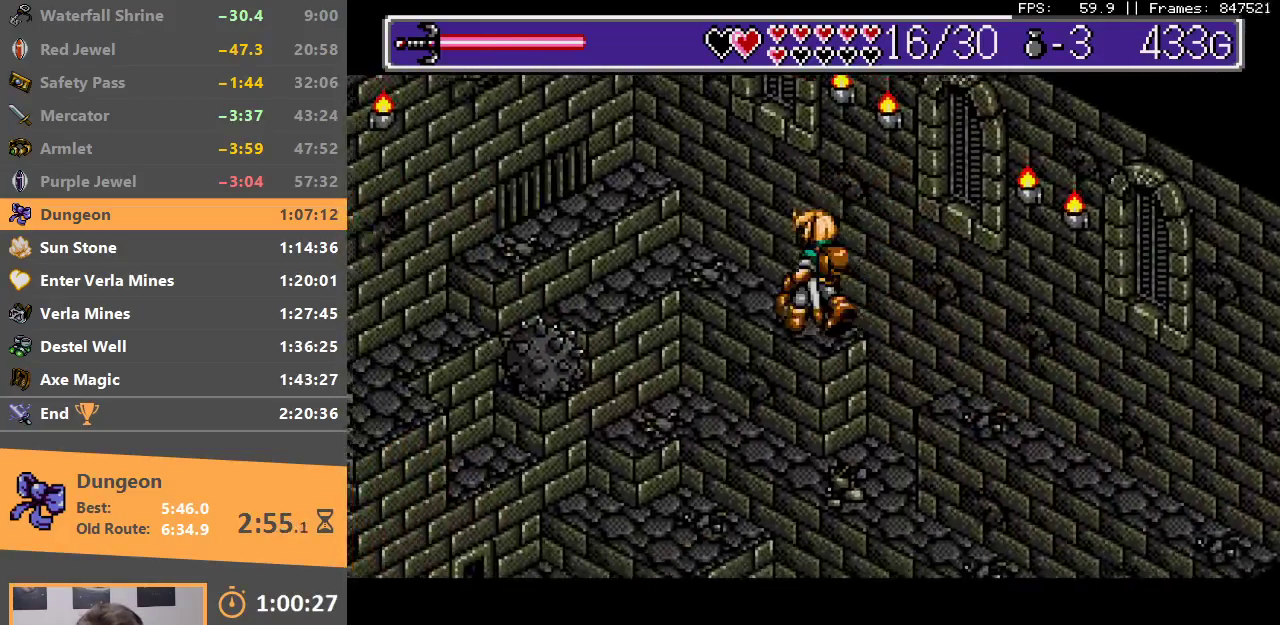
{"buttons": [], "events": [[150, "B", "down"], [300, "B", "up"]]}
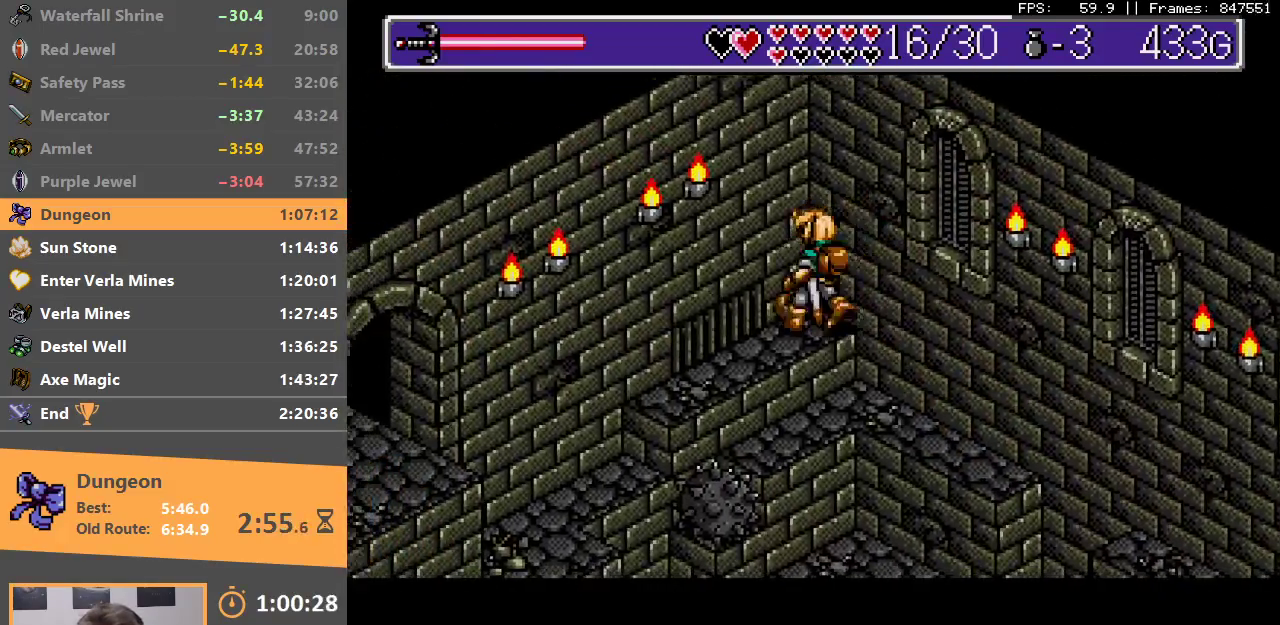
{"buttons": [], "events": []}
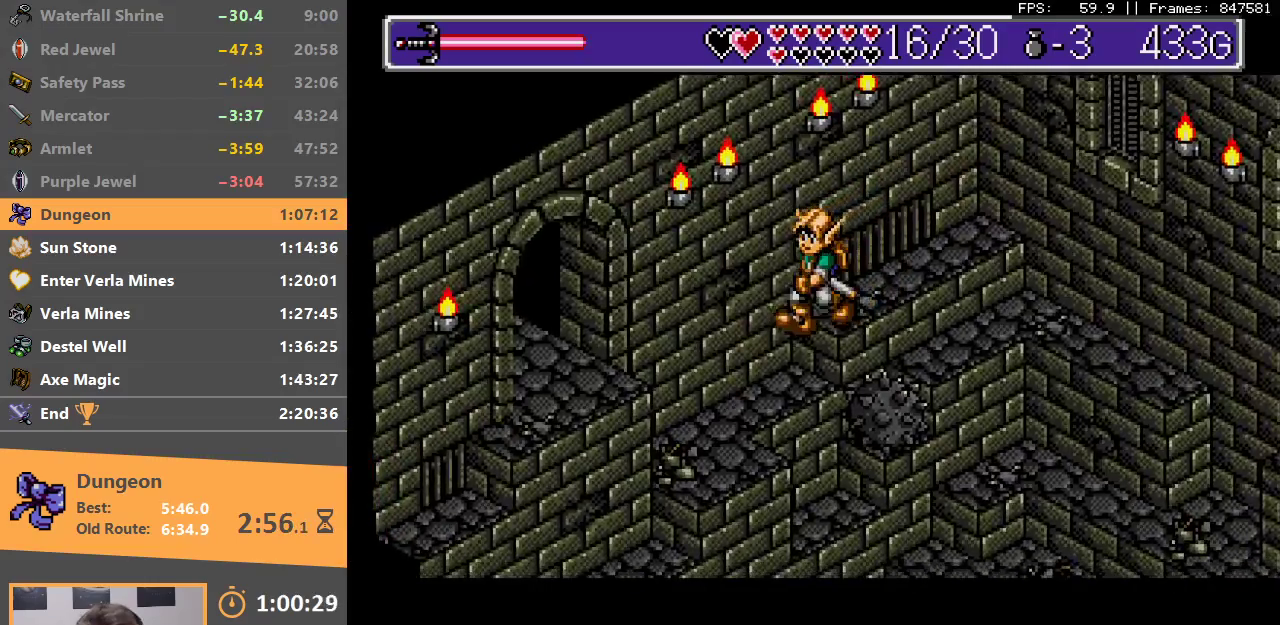
{"buttons": [], "events": []}
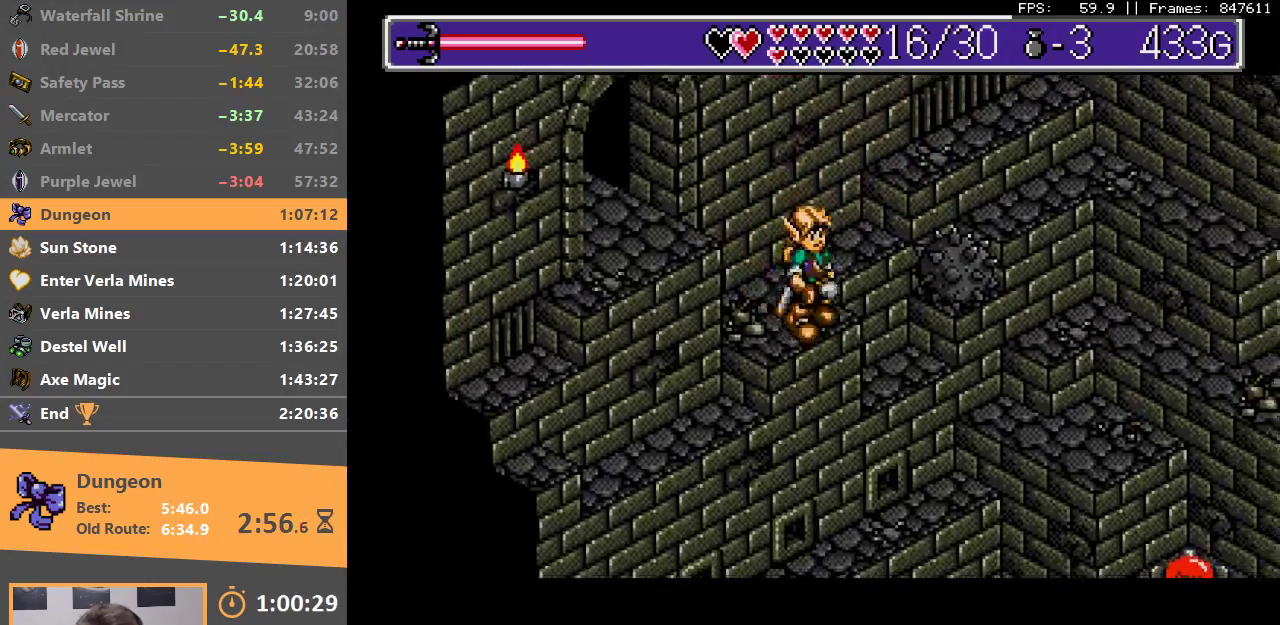
{"buttons": ["B"], "events": [[483, "B", "down"]]}
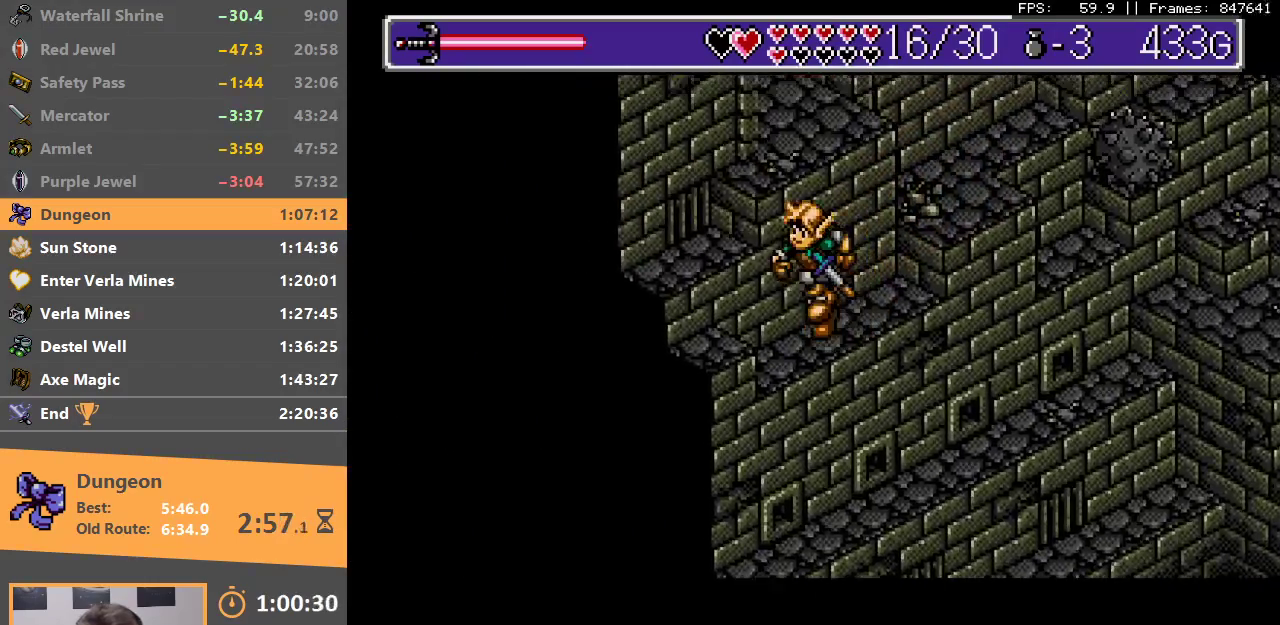
{"buttons": [], "events": [[83, "B", "up"], [150, "B", "down"], [217, "B", "up"], [283, "B", "down"], [383, "B", "up"], [417, "B", "down"], [500, "B", "up"]]}
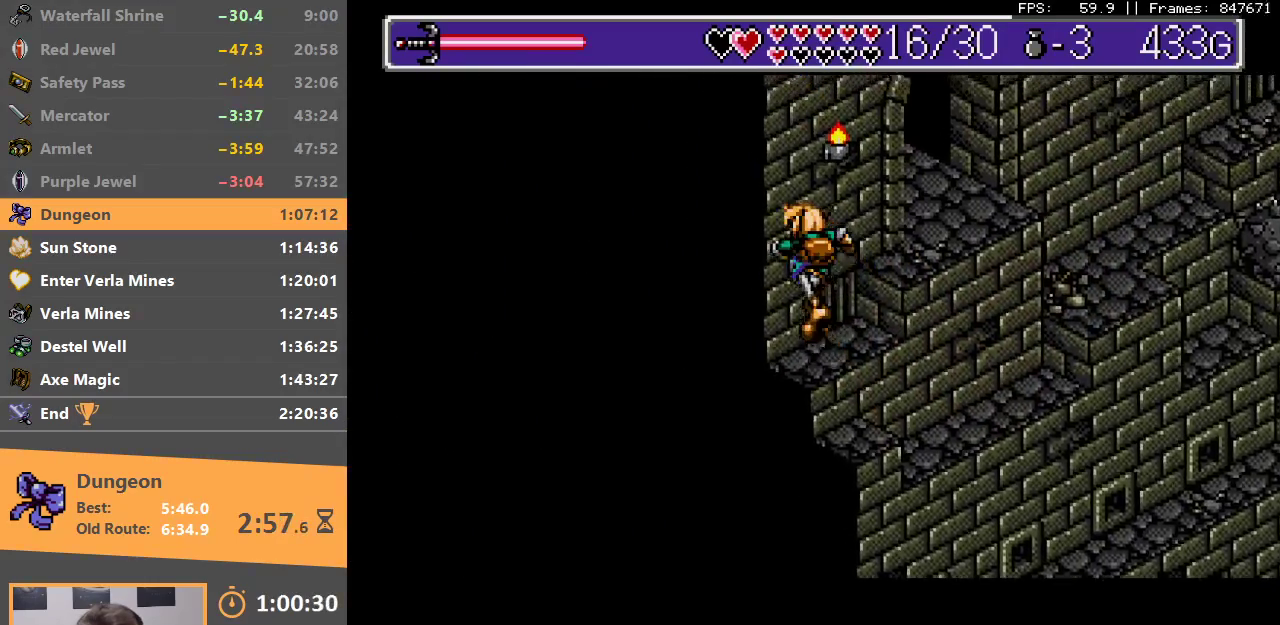
{"buttons": ["B"], "events": [[83, "B", "down"], [150, "B", "up"], [200, "B", "down"], [300, "B", "up"], [350, "B", "down"]]}
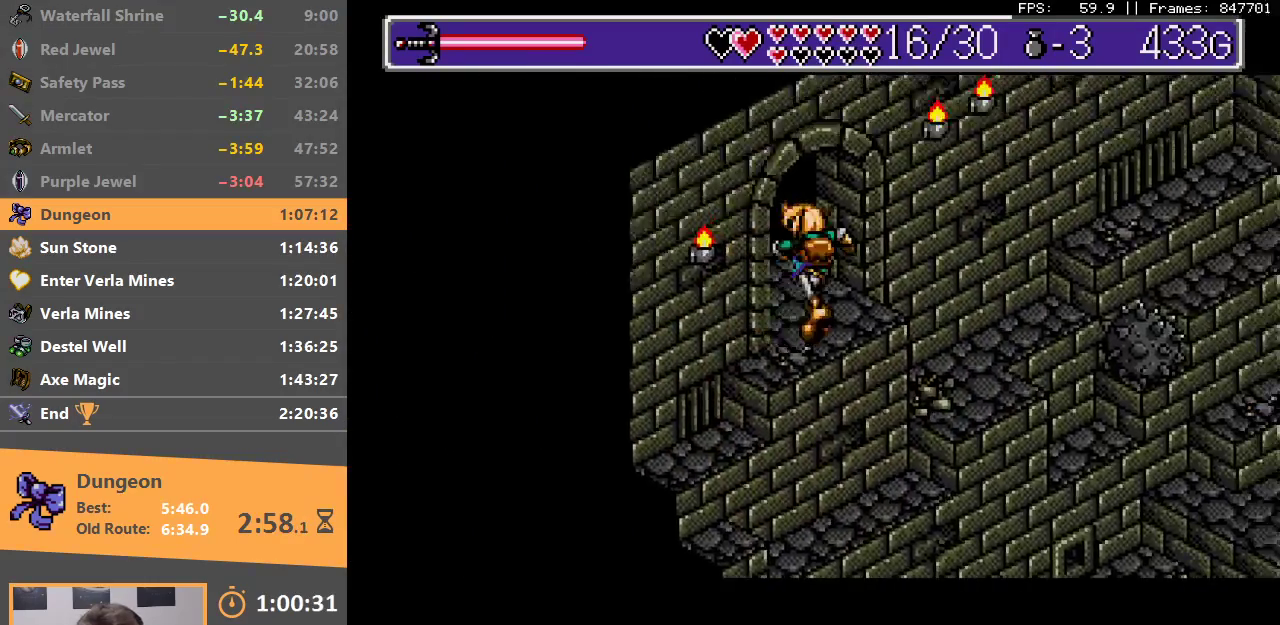
{"buttons": ["A", "B"], "events": [[100, "B", "up"], [150, "B", "down"], [233, "B", "up"], [283, "B", "down"], [333, "A", "down"], [383, "A", "up"], [383, "B", "up"], [433, "B", "down"], [450, "A", "down"]]}
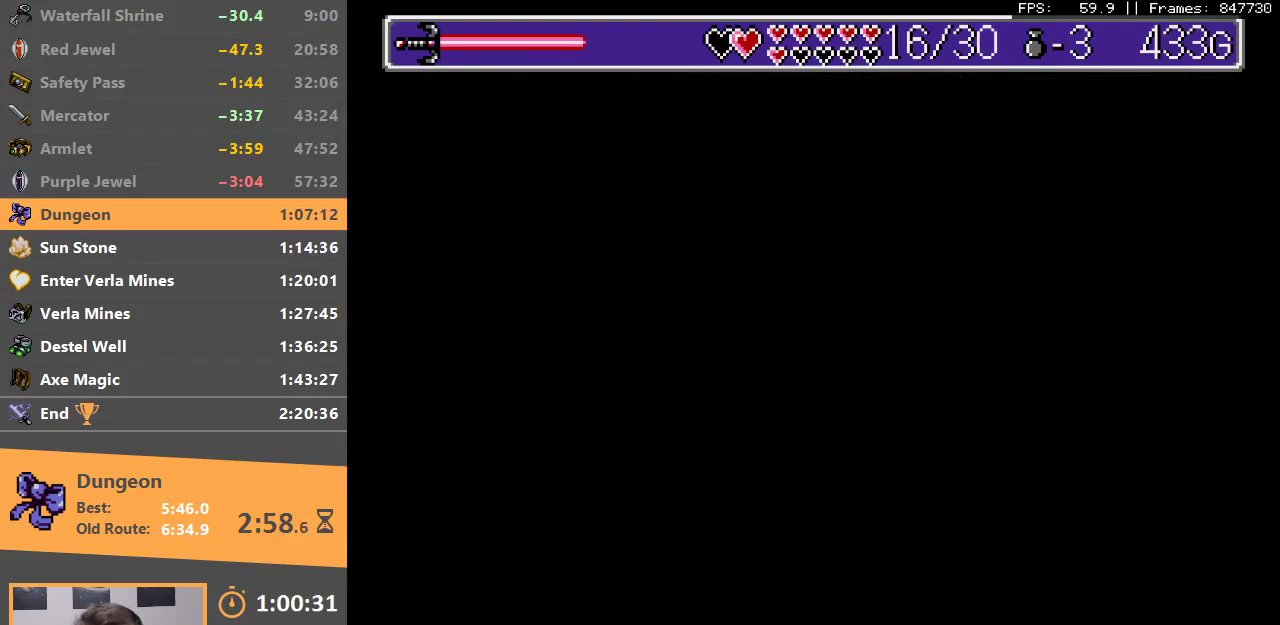
{"buttons": [], "events": [[33, "A", "up"], [33, "B", "up"], [100, "A", "down"], [100, "B", "down"], [183, "A", "up"], [200, "B", "up"], [283, "B", "down"], [350, "B", "up"]]}
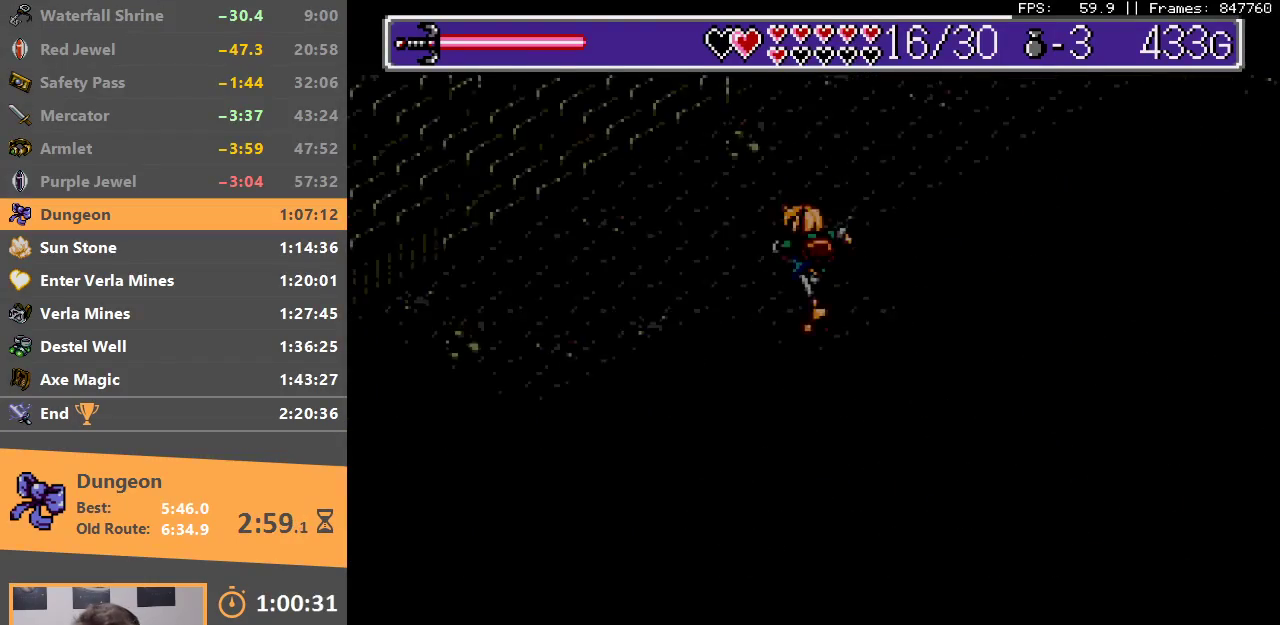
{"buttons": [], "events": []}
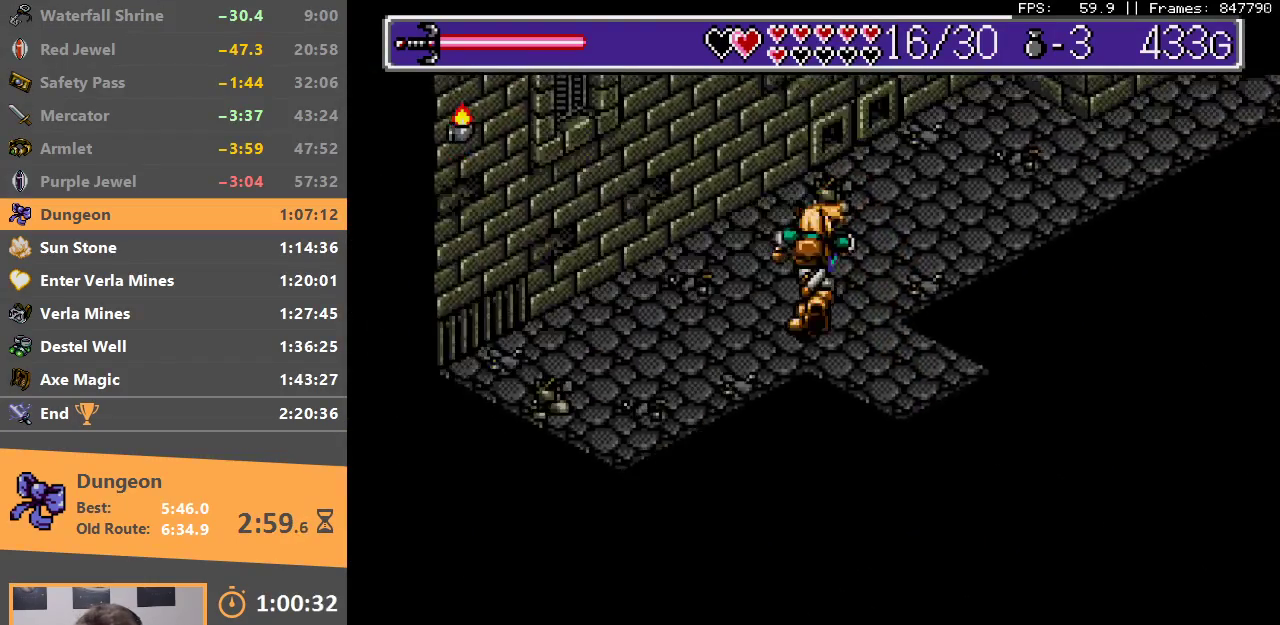
{"buttons": [], "events": []}
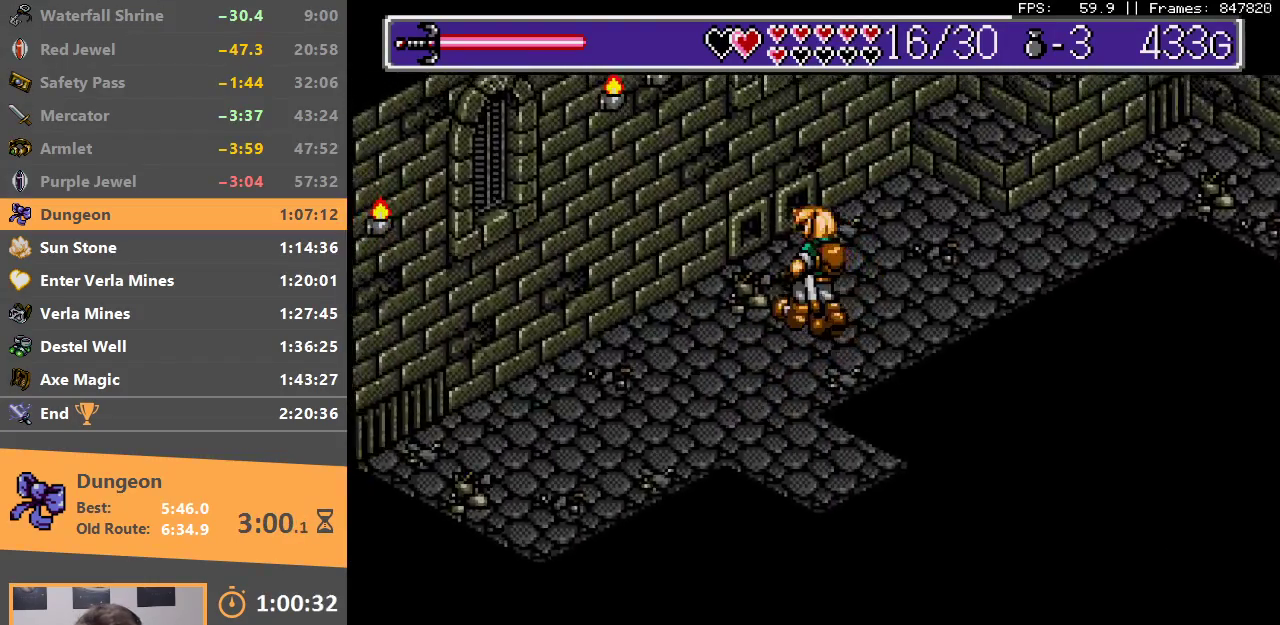
{"buttons": ["B"], "events": [[350, "B", "down"], [450, "B", "up"], [500, "B", "down"]]}
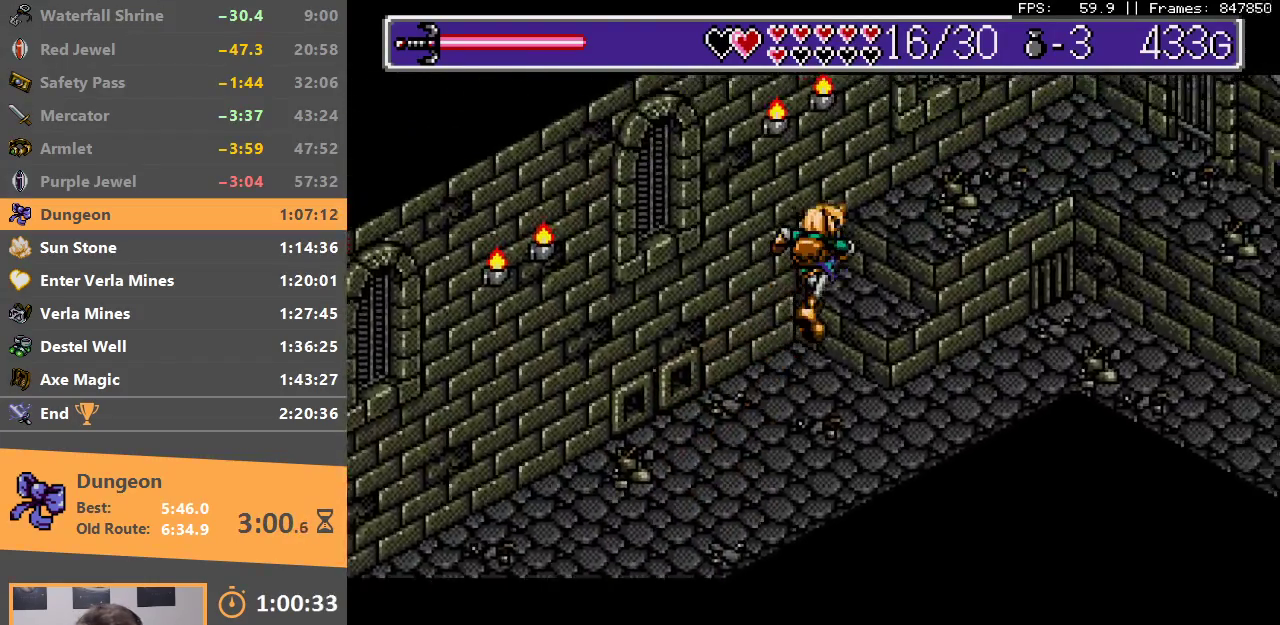
{"buttons": [], "events": [[100, "B", "up"], [150, "B", "down"], [233, "B", "up"]]}
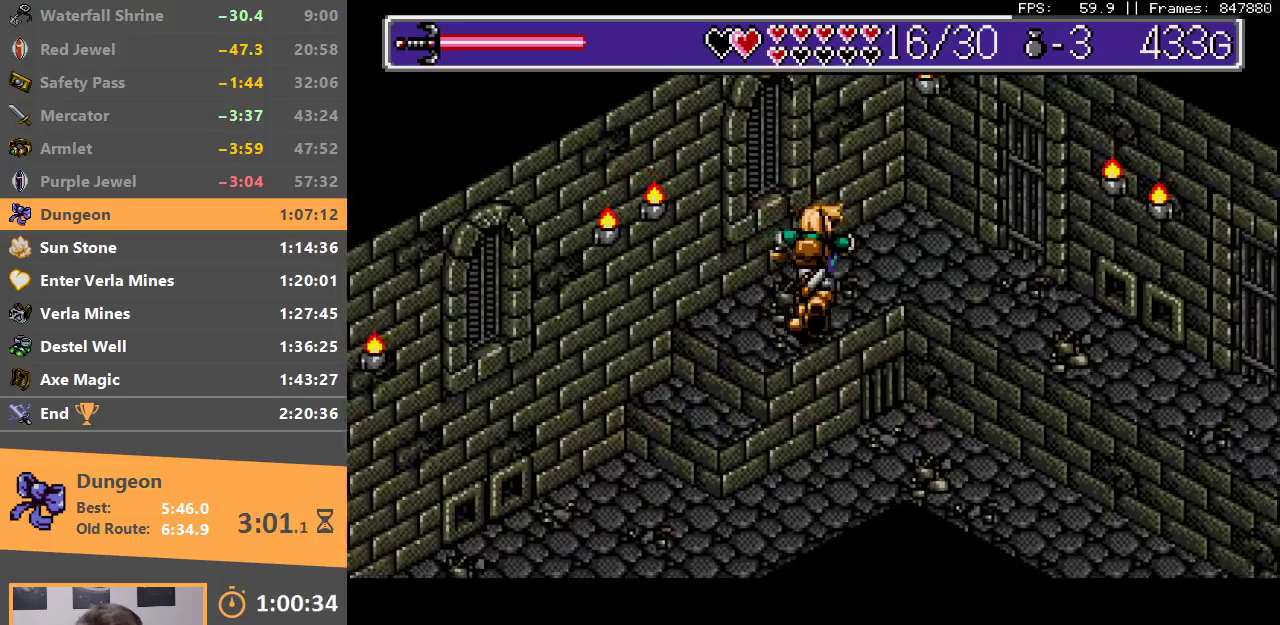
{"buttons": [], "events": []}
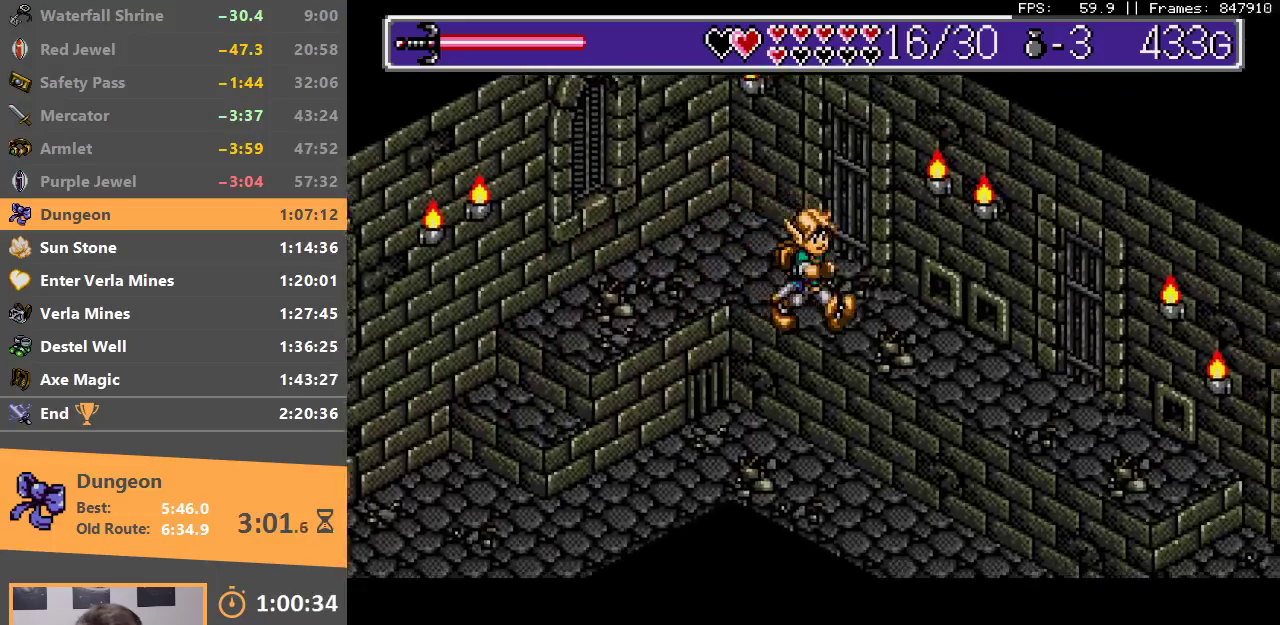
{"buttons": [], "events": []}
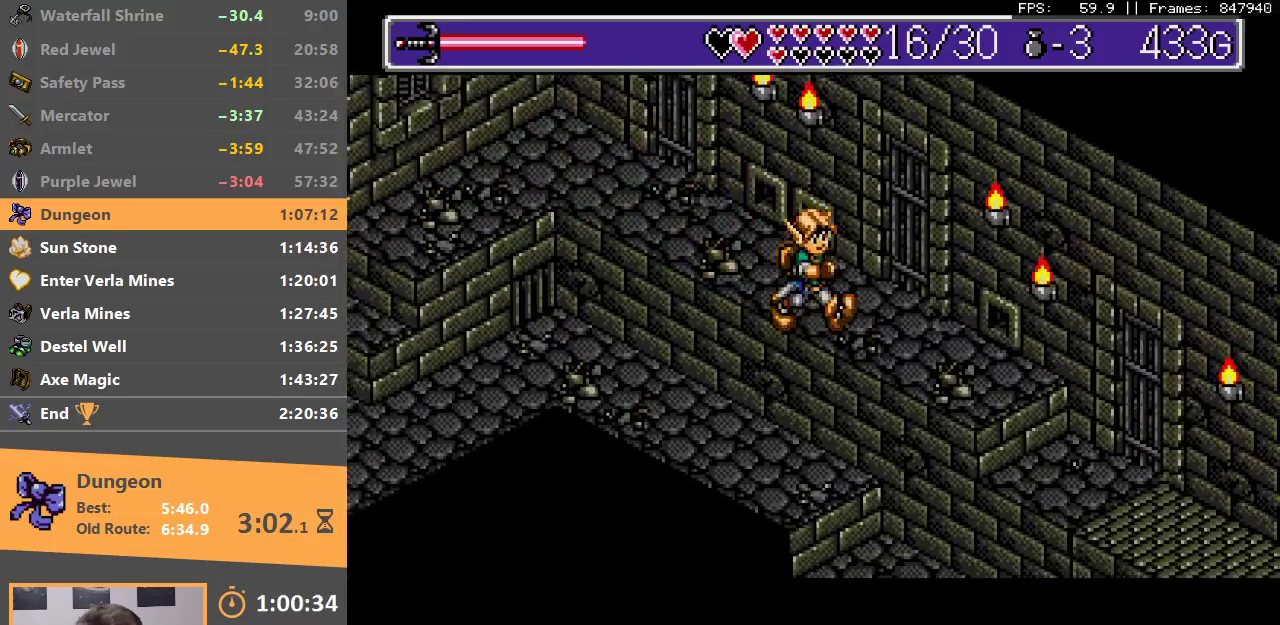
{"buttons": ["B"], "events": [[150, "B", "down"], [250, "B", "up"], [333, "B", "down"], [433, "B", "up"], [467, "B", "down"]]}
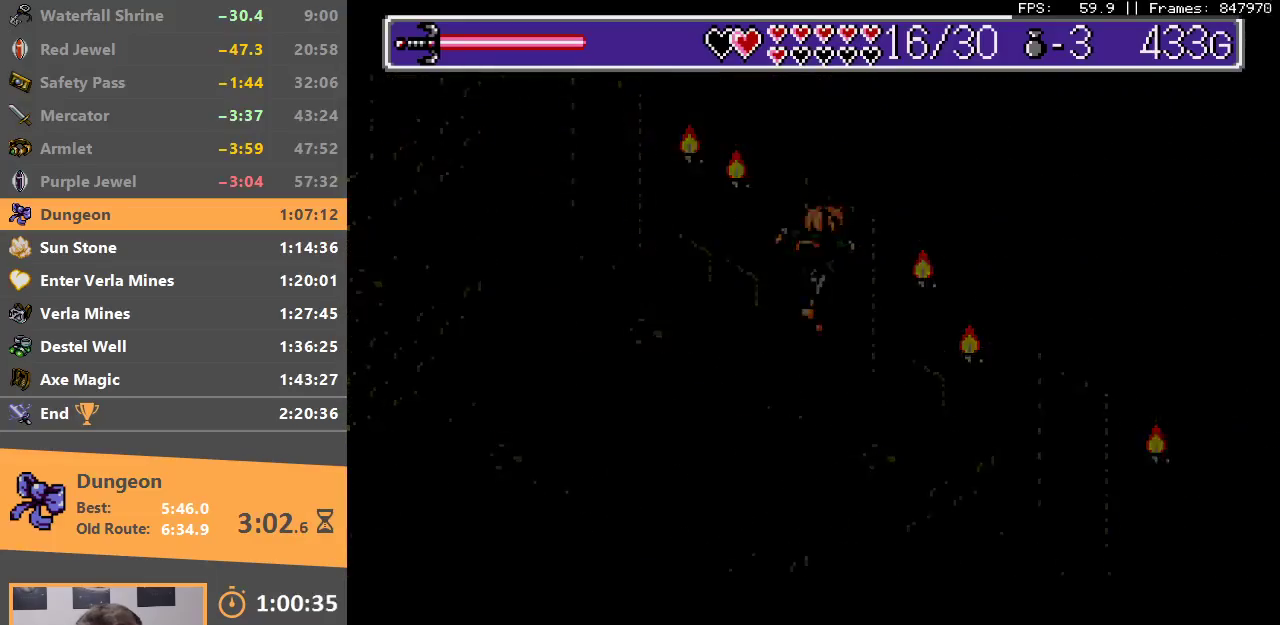
{"buttons": [], "events": [[100, "B", "up"], [133, "B", "down"], [167, "A", "down"], [200, "A", "up"], [217, "B", "up"], [283, "B", "down"], [300, "A", "down"], [350, "A", "up"], [367, "B", "up"], [433, "B", "down"], [500, "B", "up"]]}
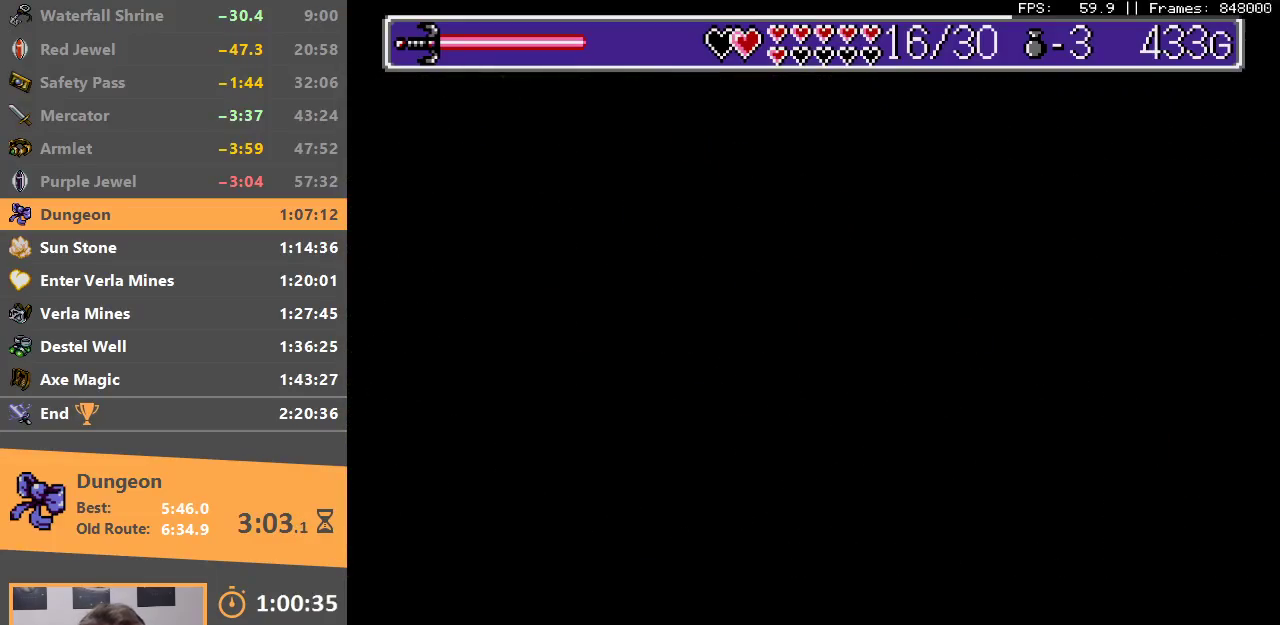
{"buttons": [], "events": []}